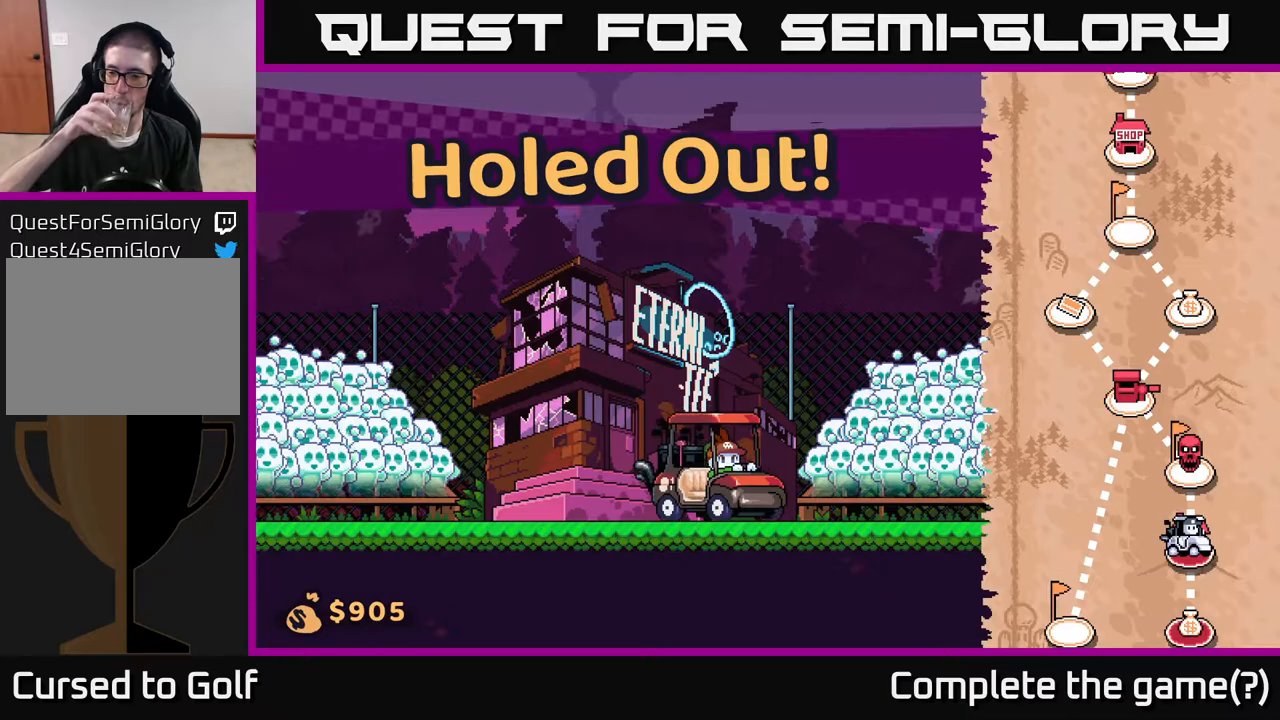
Gameplay with a controller (Xbox layout); each line is a JSON object with the inputs held at the frame after it. "events" lists button and stick changes between this image and that frame as [ms after this image, input, new state], when the widget could be followed in between.
{"buttons": [], "left_stick": "center", "right_stick": "center", "events": []}
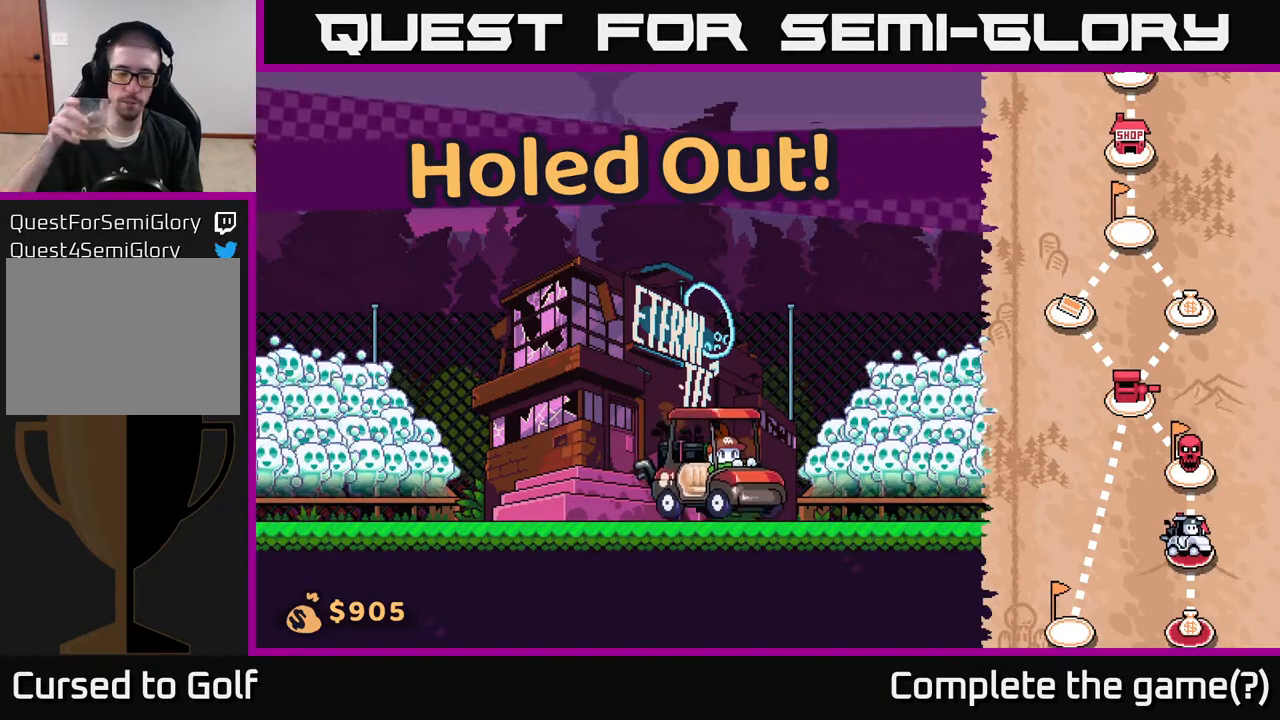
{"buttons": [], "left_stick": "center", "right_stick": "center", "events": []}
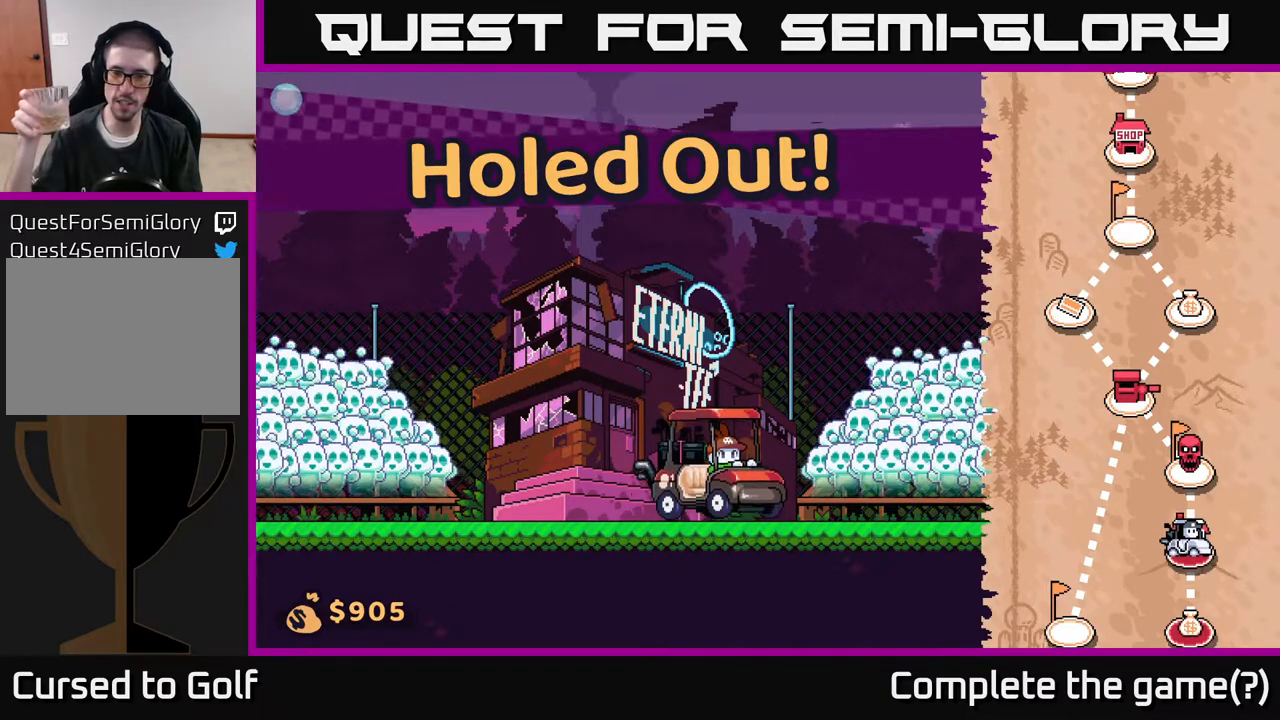
{"buttons": [], "left_stick": "right", "right_stick": "center", "events": [[133, "left_stick", "right"]]}
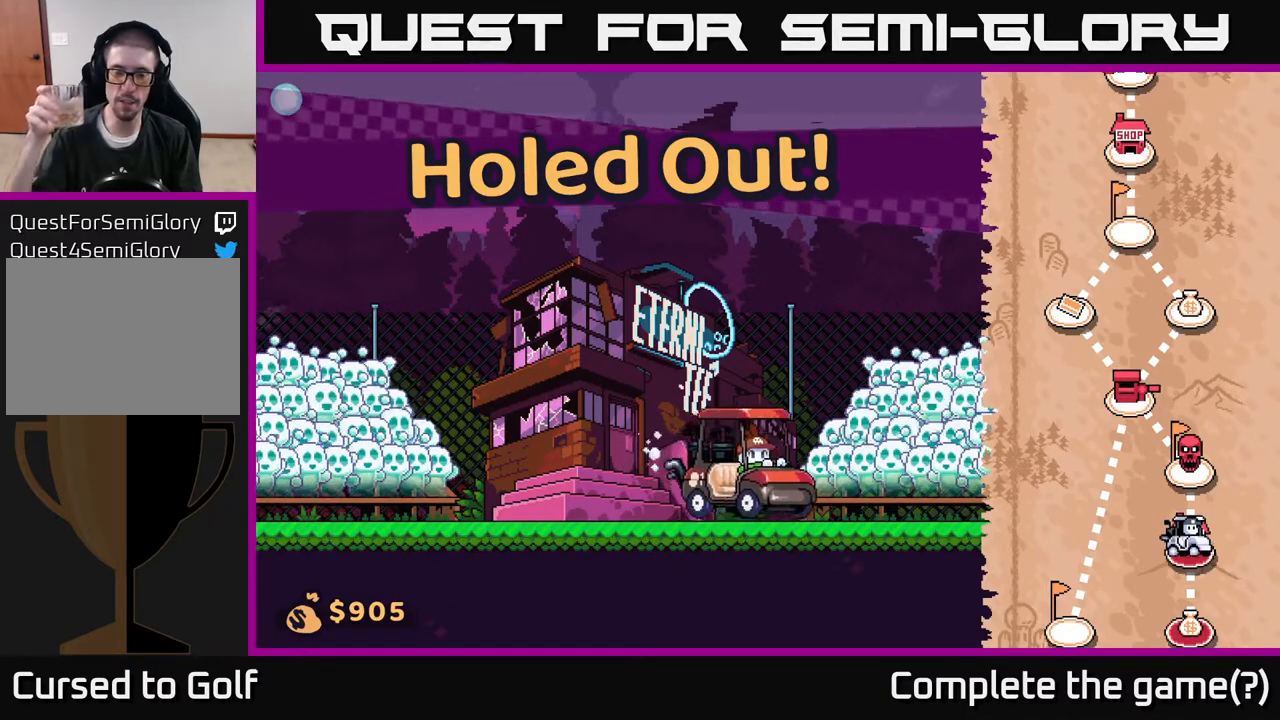
{"buttons": [], "left_stick": "right", "right_stick": "center", "events": []}
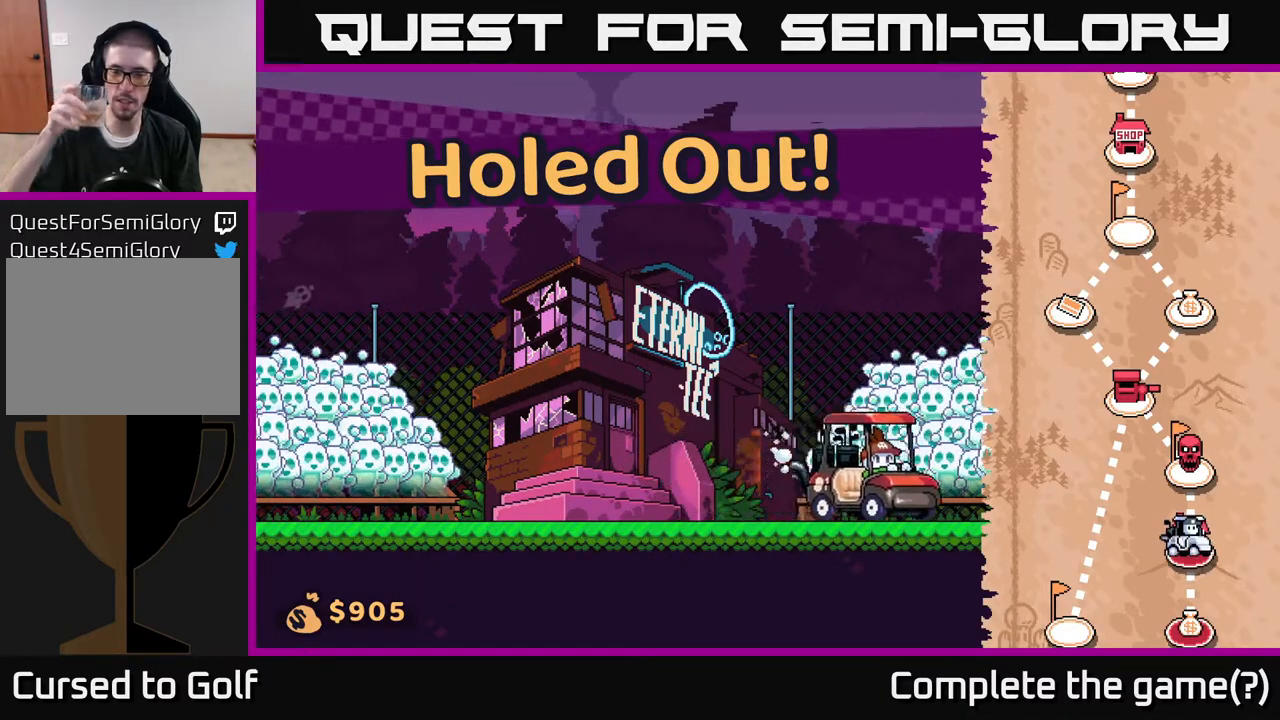
{"buttons": [], "left_stick": "right", "right_stick": "center", "events": []}
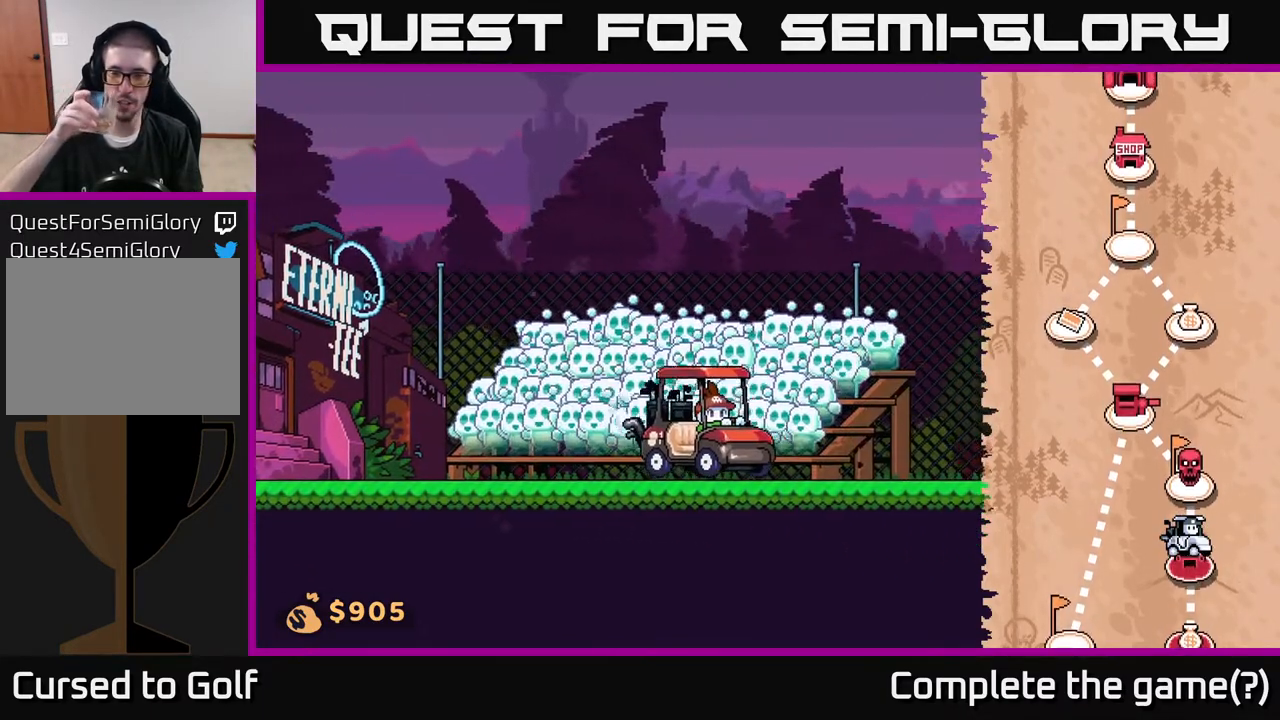
{"buttons": [], "left_stick": "right", "right_stick": "center", "events": []}
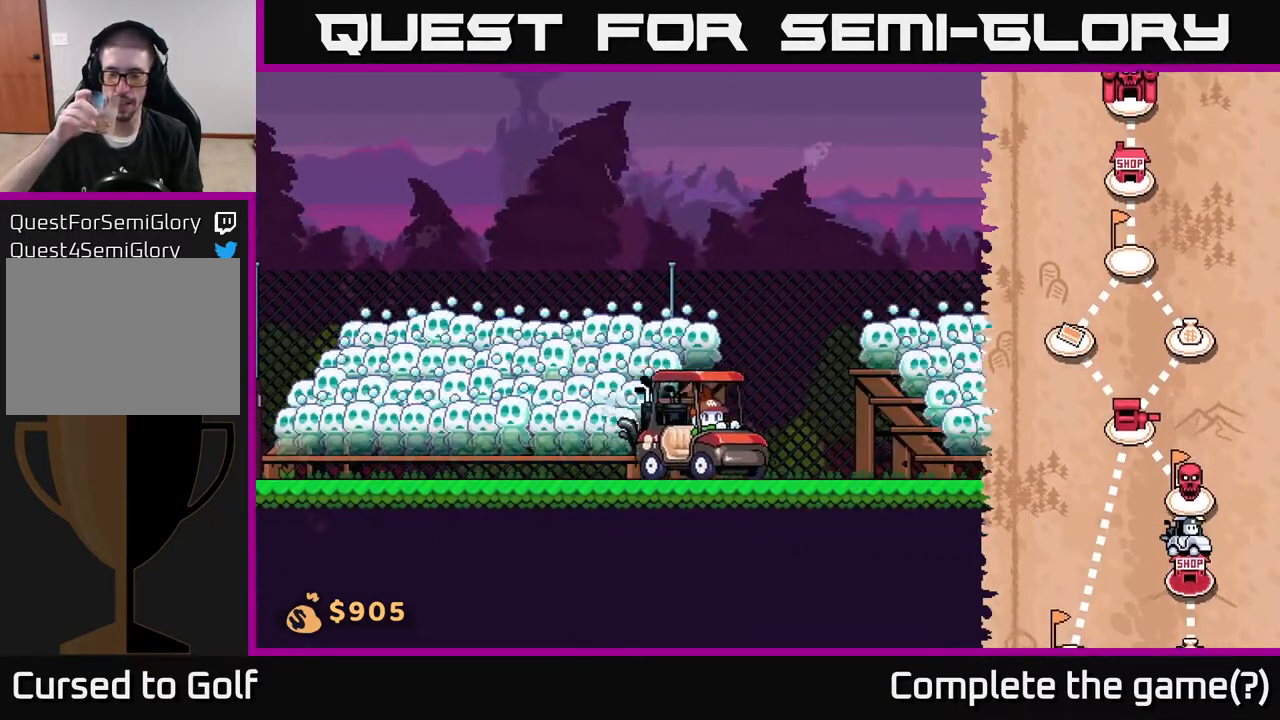
{"buttons": [], "left_stick": "right", "right_stick": "center", "events": []}
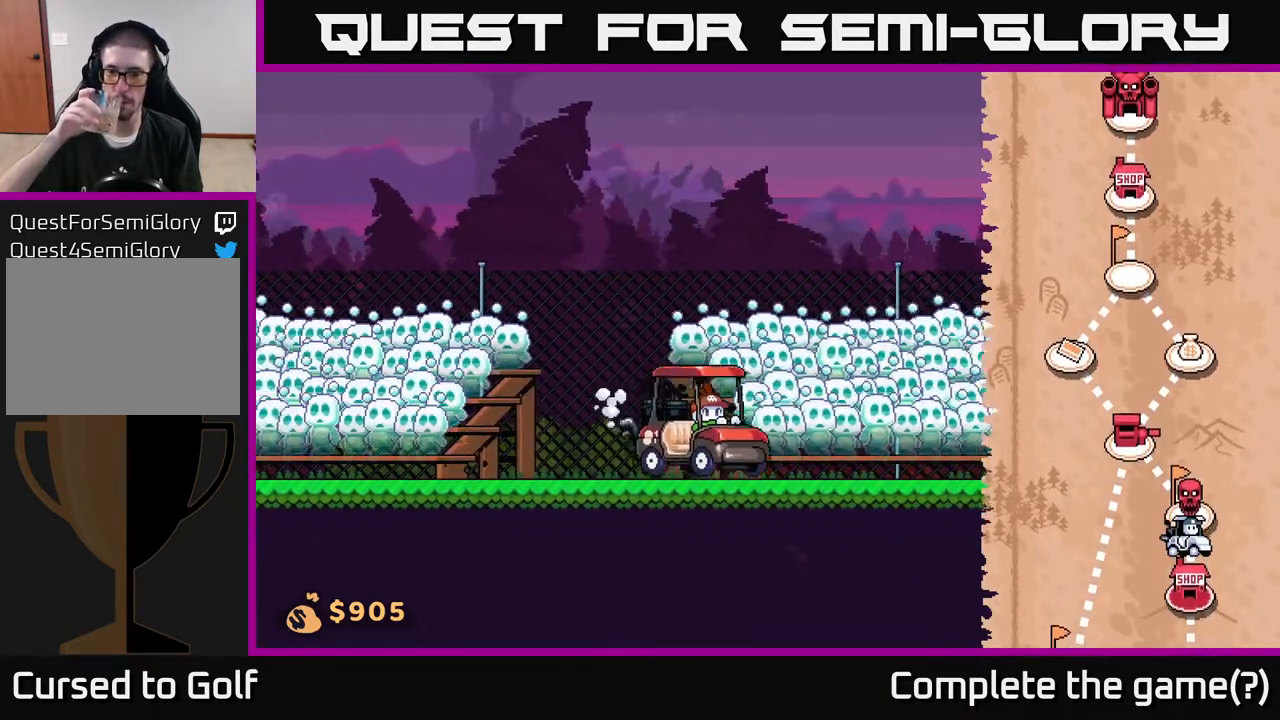
{"buttons": [], "left_stick": "right", "right_stick": "center", "events": []}
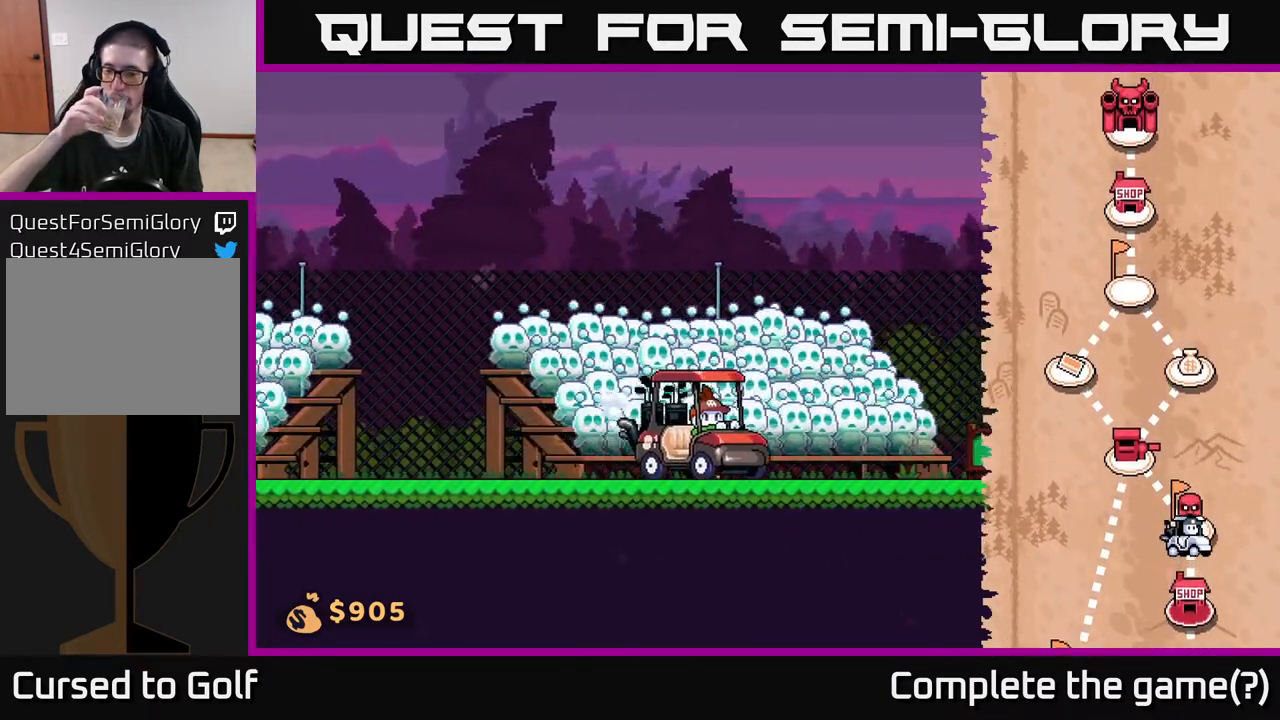
{"buttons": [], "left_stick": "right", "right_stick": "center", "events": []}
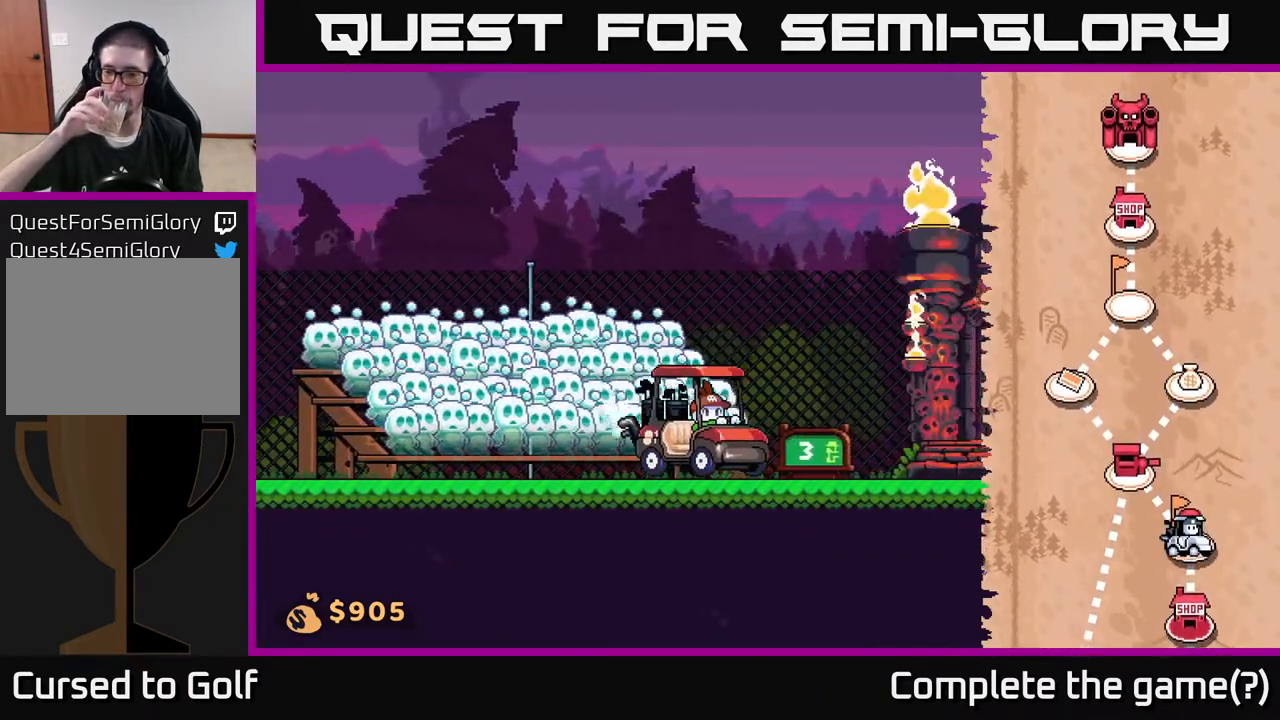
{"buttons": [], "left_stick": "center", "right_stick": "center", "events": [[483, "left_stick", "center"]]}
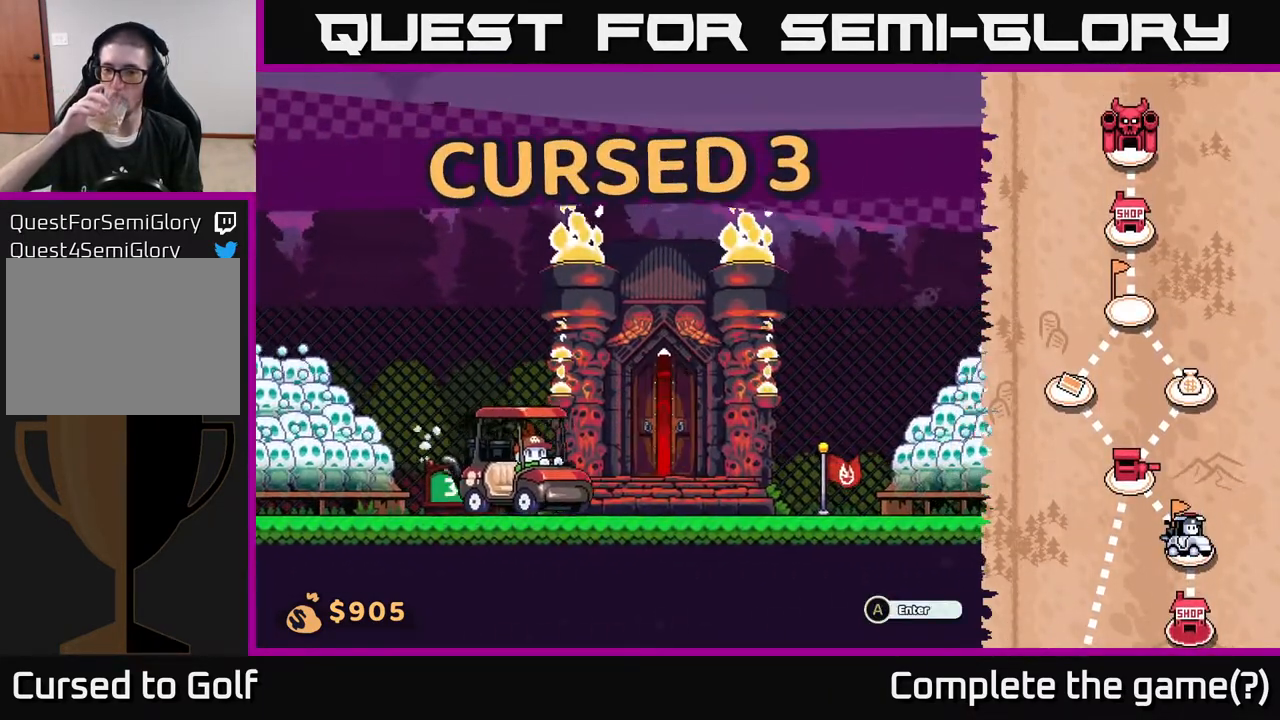
{"buttons": [], "left_stick": "center", "right_stick": "center", "events": []}
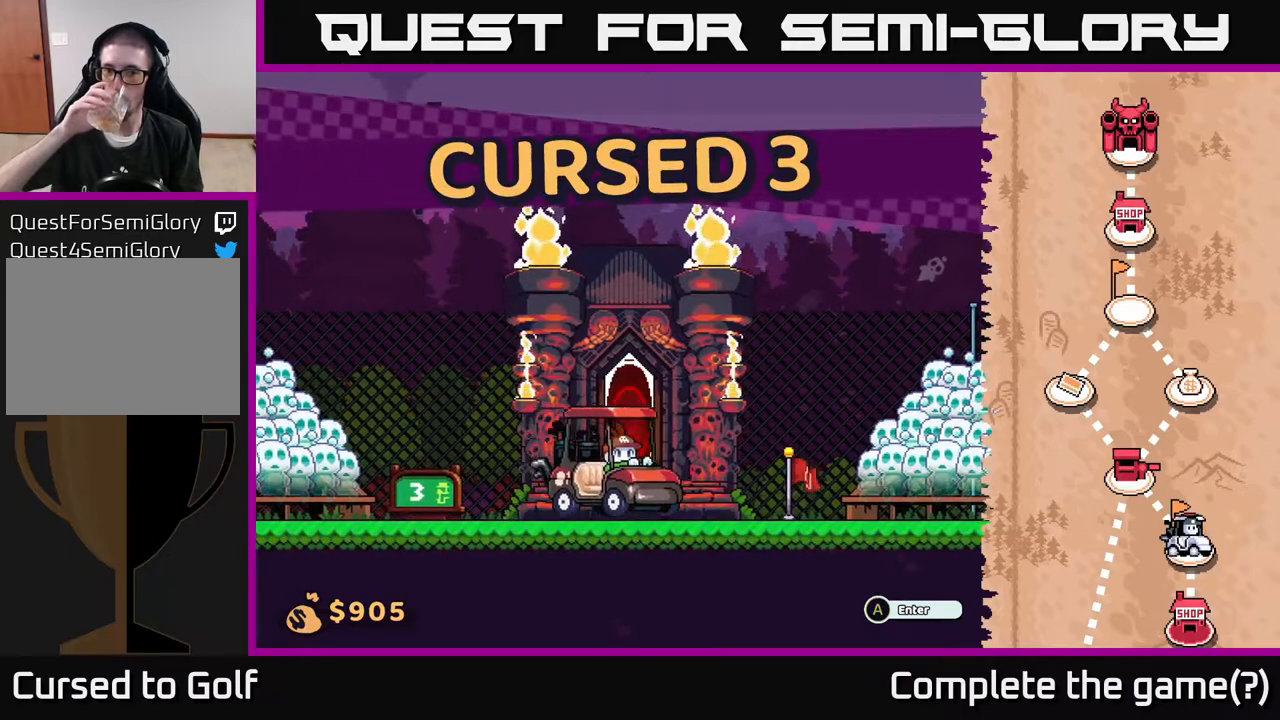
{"buttons": [], "left_stick": "center", "right_stick": "center", "events": [[83, "left_stick", "left"], [267, "left_stick", "center"]]}
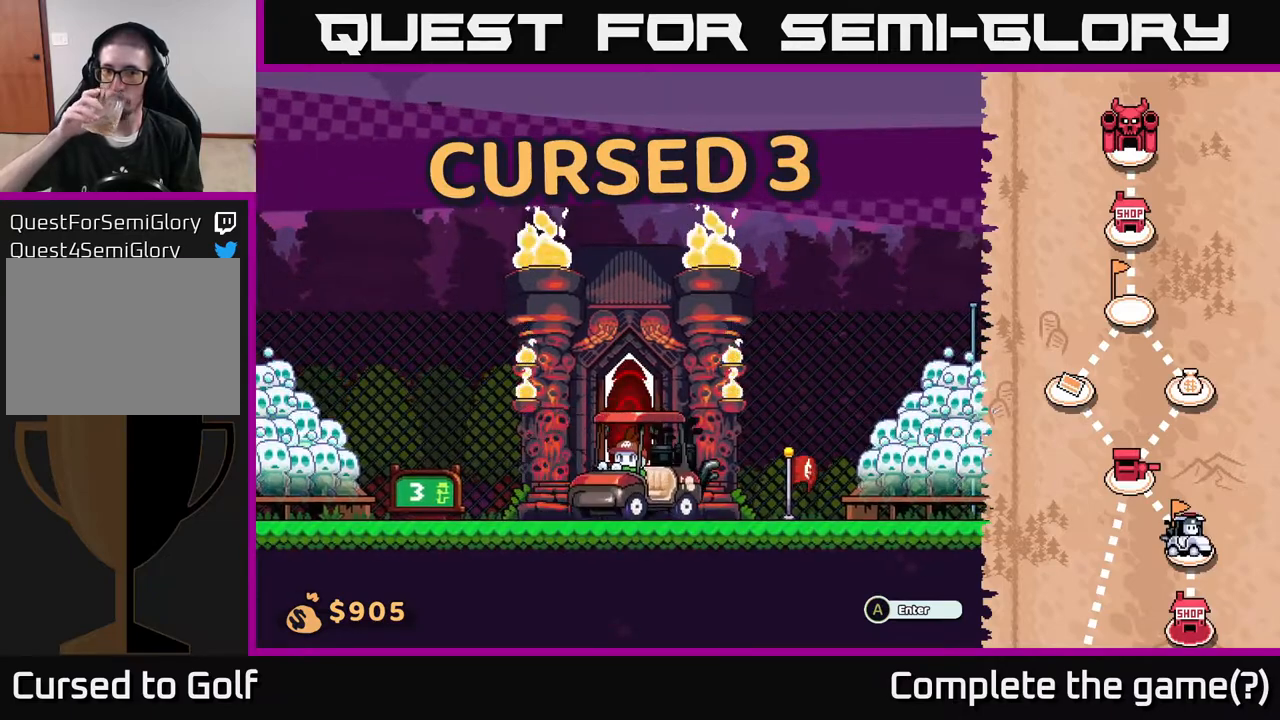
{"buttons": [], "left_stick": "center", "right_stick": "center", "events": []}
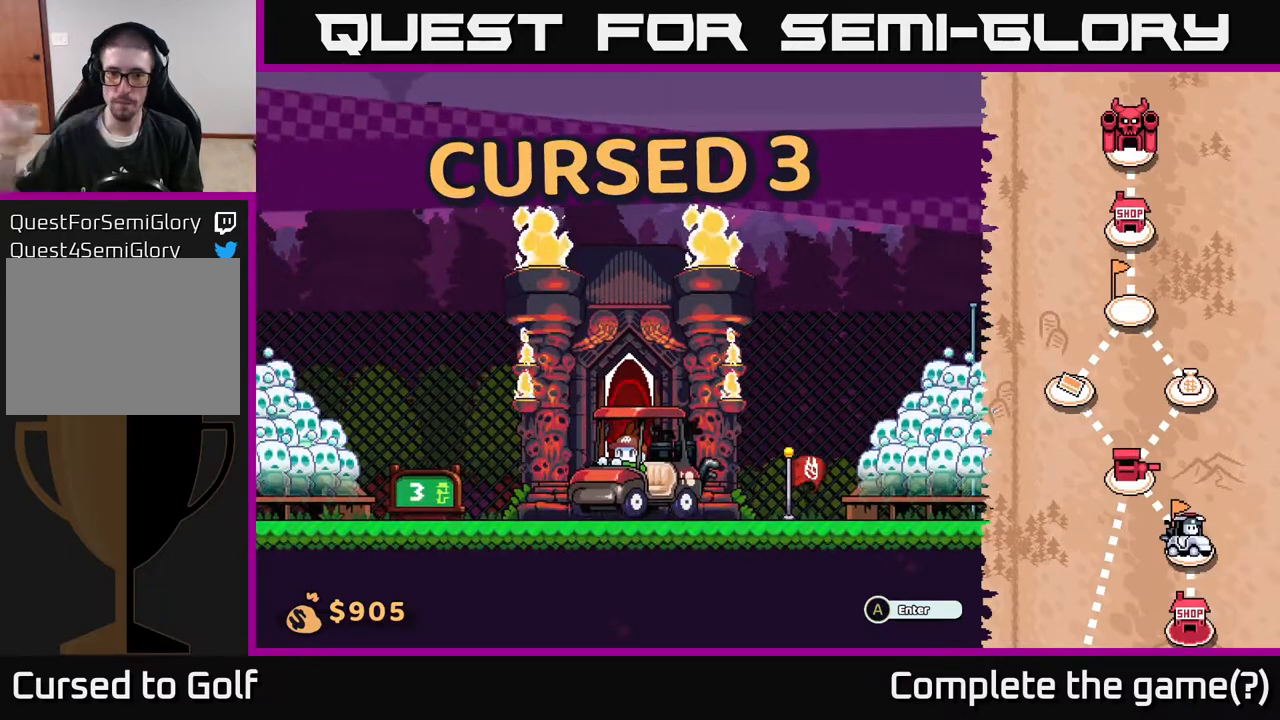
{"buttons": [], "left_stick": "center", "right_stick": "center", "events": []}
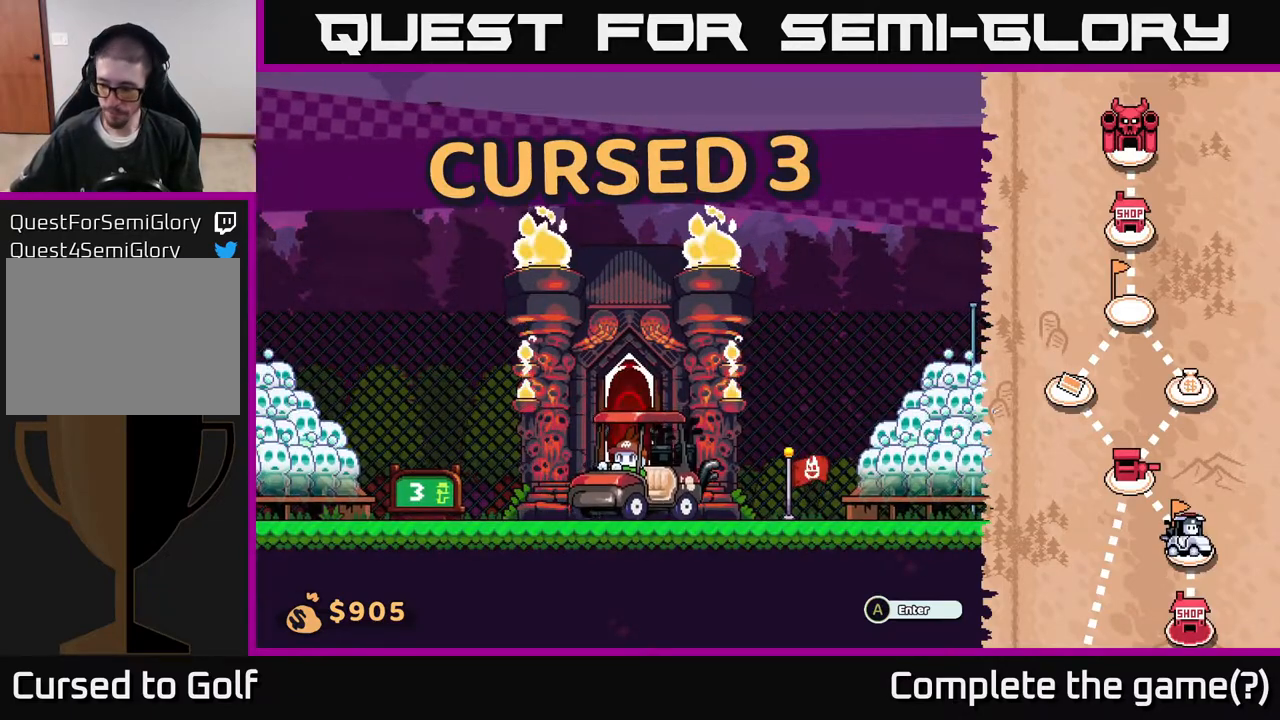
{"buttons": [], "left_stick": "center", "right_stick": "center", "events": []}
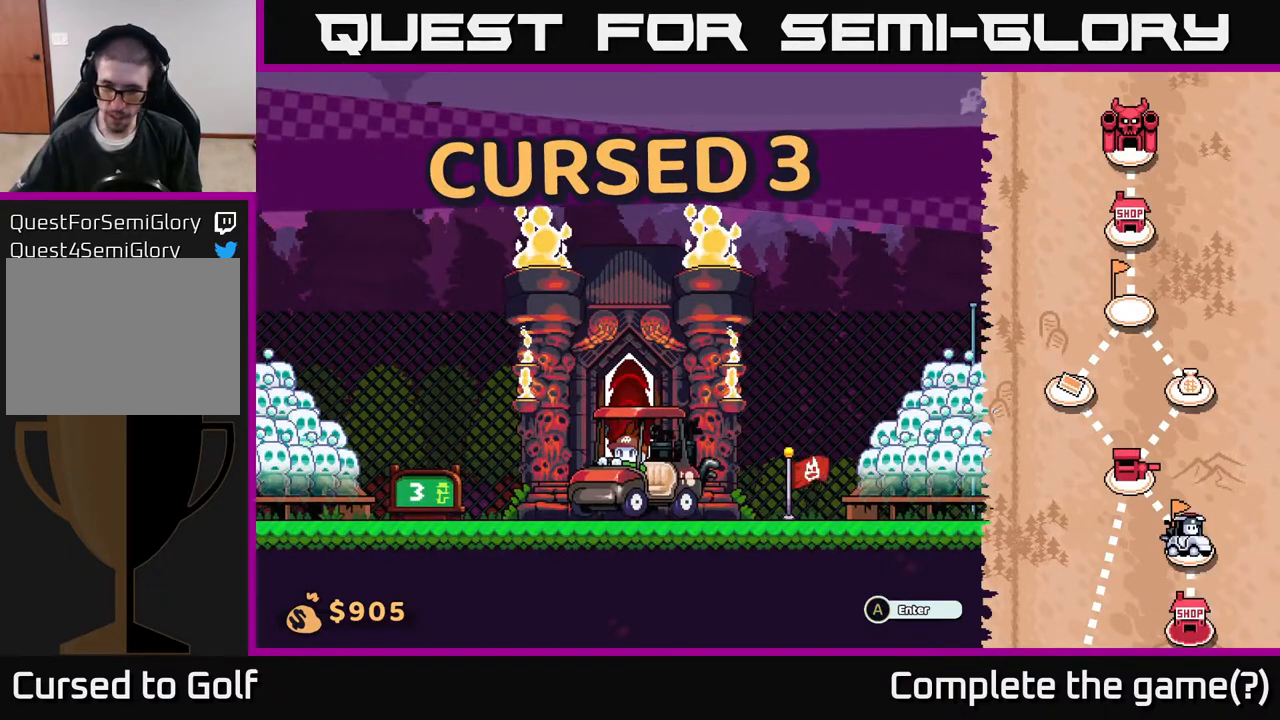
{"buttons": [], "left_stick": "center", "right_stick": "center", "events": []}
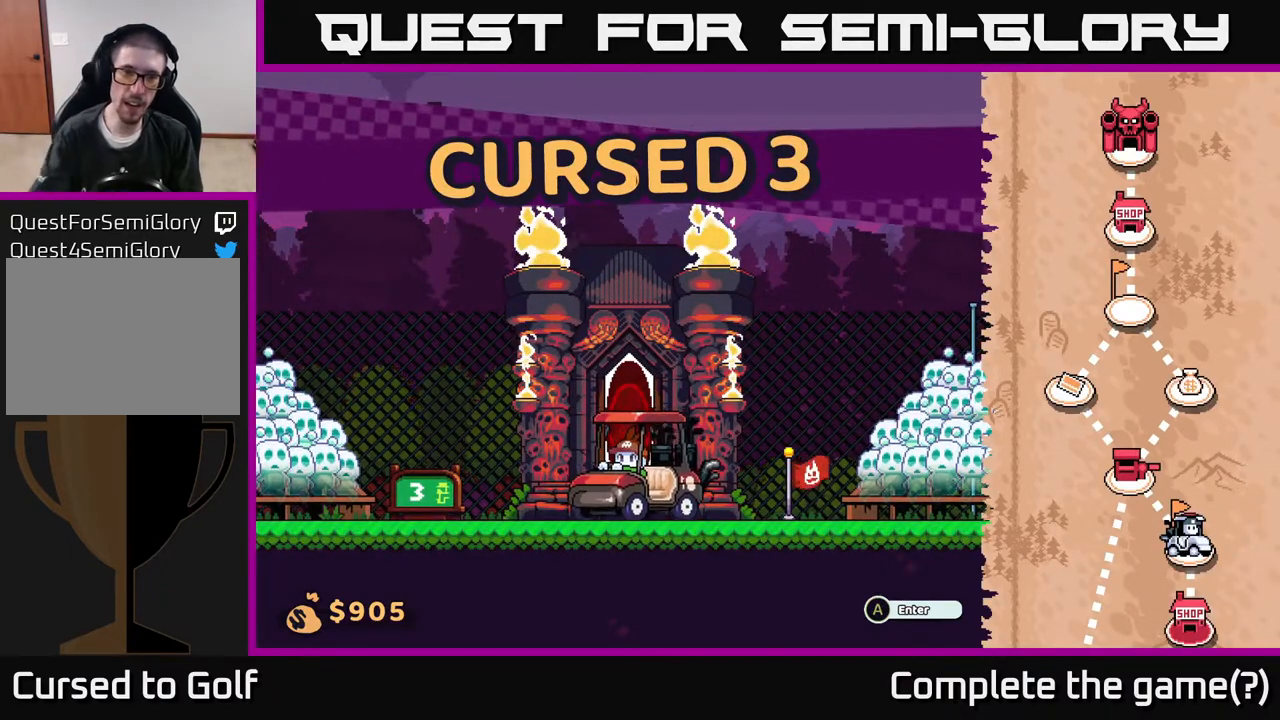
{"buttons": [], "left_stick": "center", "right_stick": "center", "events": []}
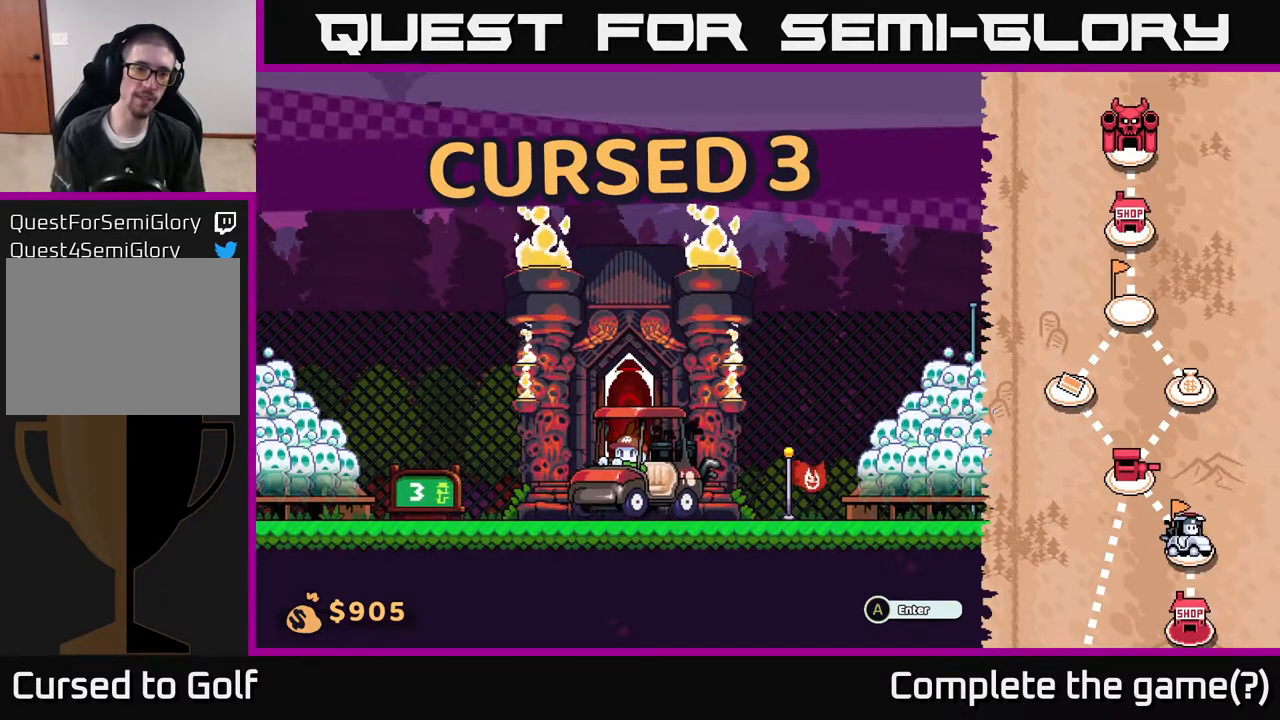
{"buttons": ["A"], "left_stick": "center", "right_stick": "center", "events": [[350, "A", "down"]]}
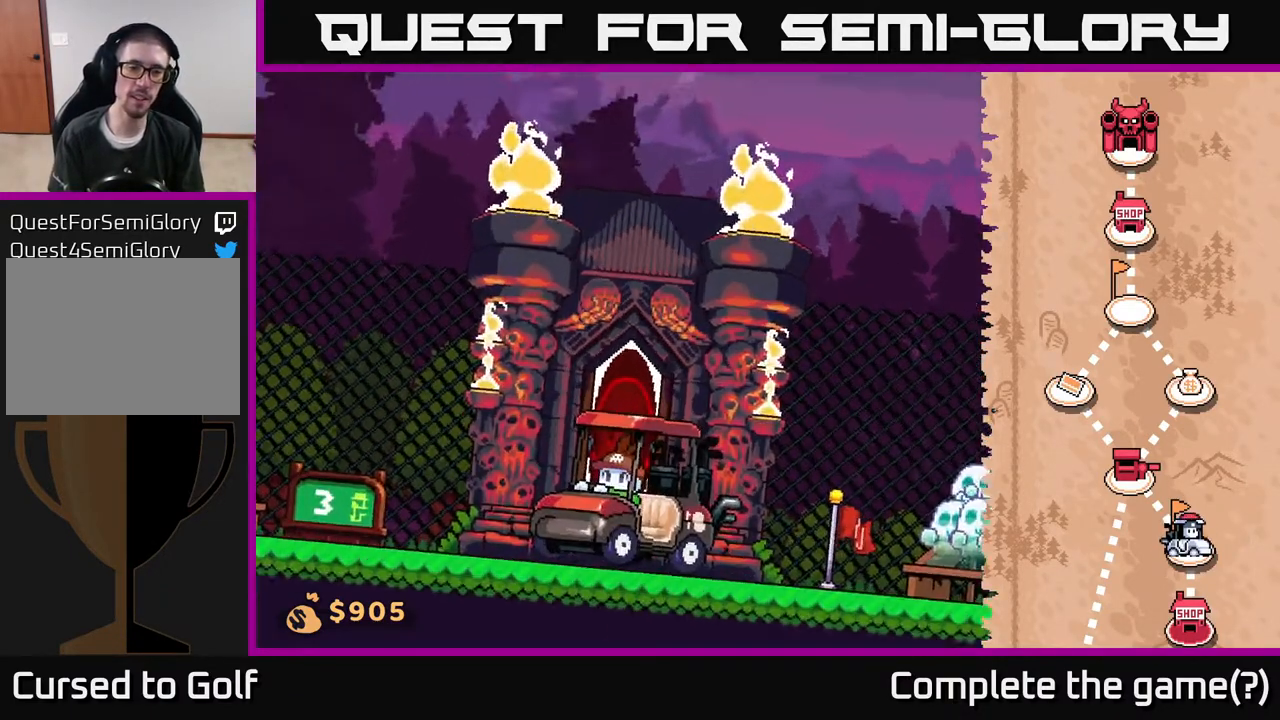
{"buttons": [], "left_stick": "center", "right_stick": "center", "events": [[50, "A", "up"]]}